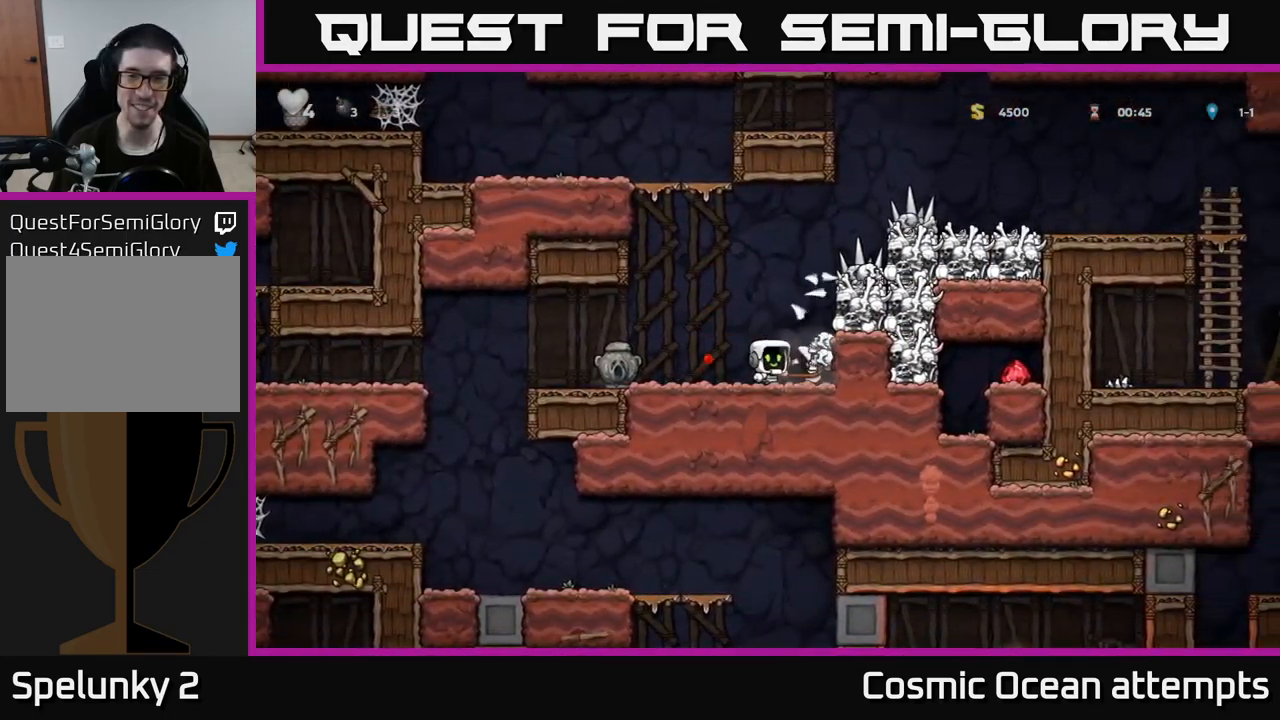
Gameplay with a controller (Xbox layout); each line is a JSON object with the inputs held at the frame after it. "events" lists button and stick changes between this image and that frame as [ms after this image, input, new state], when the widget could be followed in between.
{"buttons": ["DPAD_LEFT"], "left_stick": "center", "right_stick": "center", "events": [[167, "X", "down"], [200, "DPAD_RIGHT", "down"], [217, "A", "down"], [350, "X", "up"], [383, "A", "up"], [400, "DPAD_RIGHT", "up"], [433, "DPAD_LEFT", "down"]]}
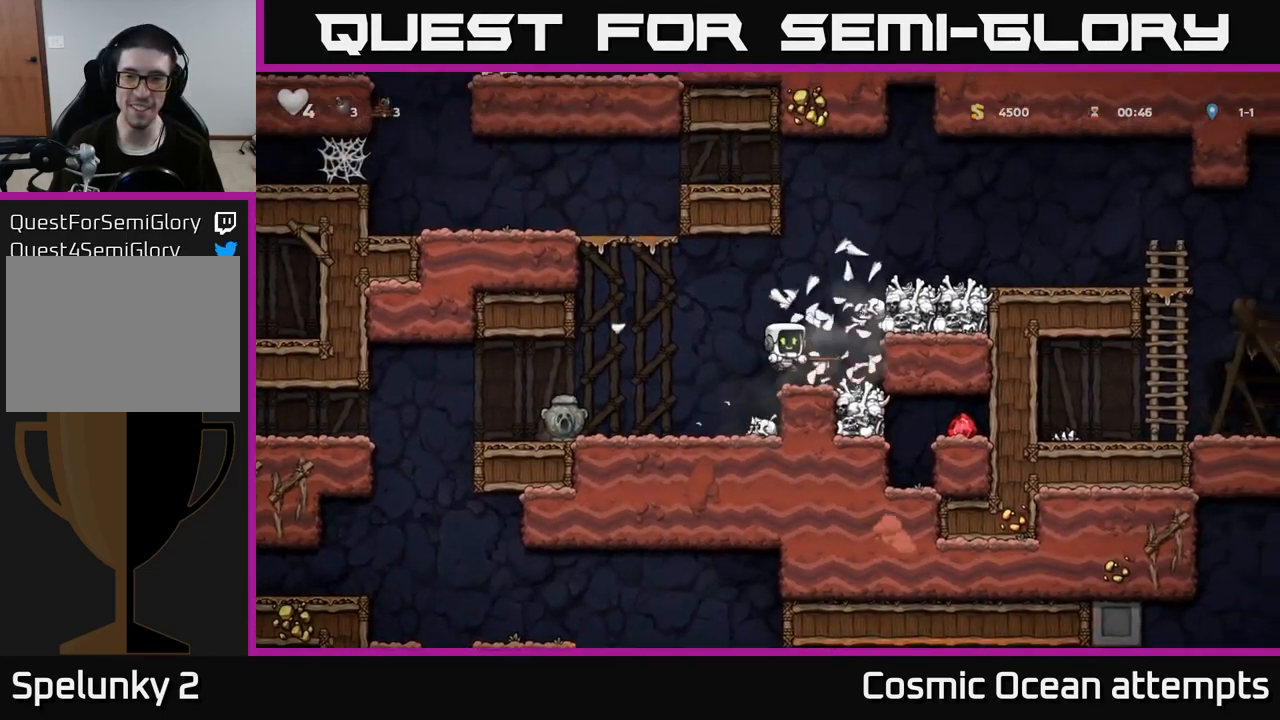
{"buttons": [], "left_stick": "center", "right_stick": "center", "events": [[217, "DPAD_LEFT", "up"]]}
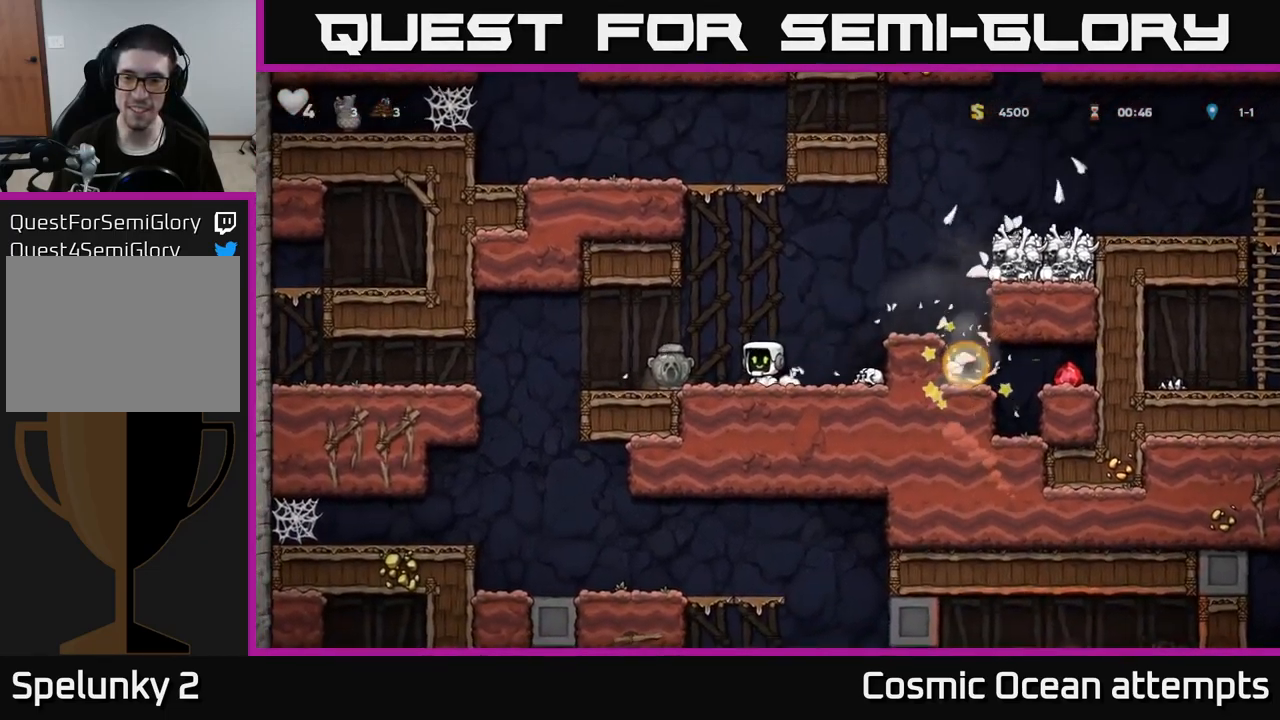
{"buttons": ["DPAD_RIGHT"], "left_stick": "center", "right_stick": "center", "events": [[17, "DPAD_RIGHT", "down"], [67, "A", "down"], [233, "A", "up"]]}
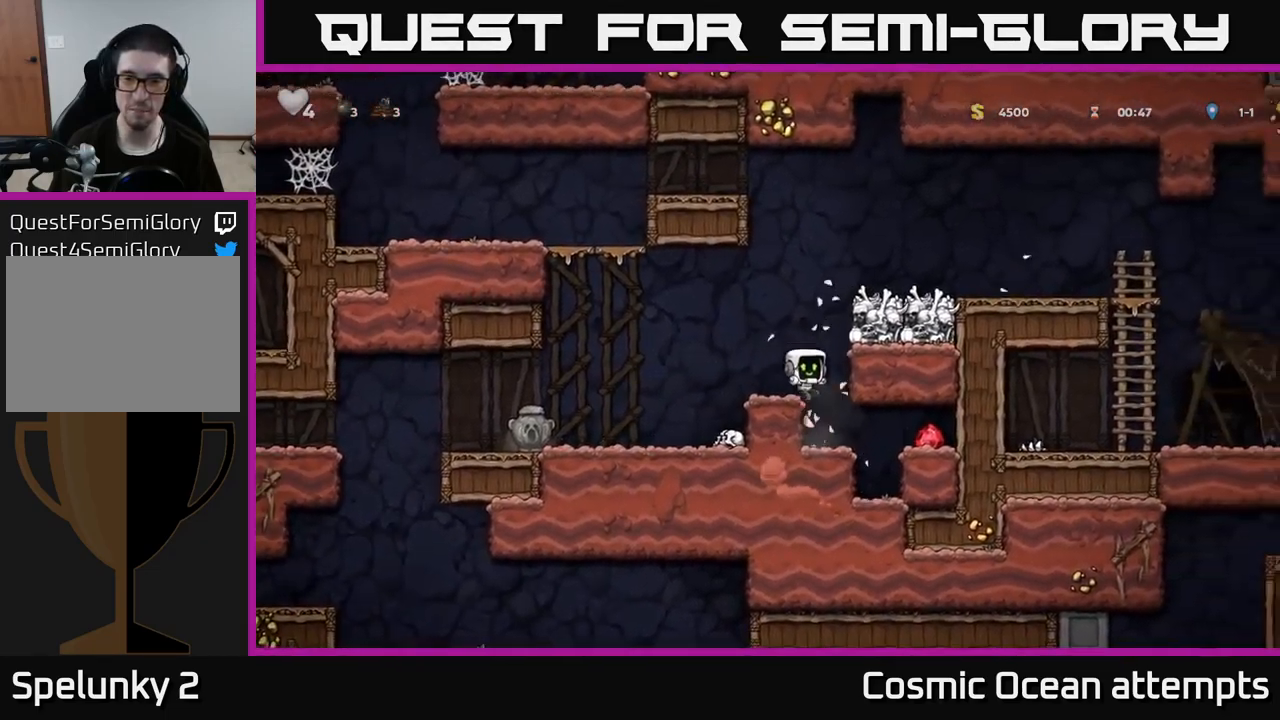
{"buttons": ["DPAD_RIGHT"], "left_stick": "center", "right_stick": "center", "events": [[17, "DPAD_RIGHT", "up"], [450, "DPAD_RIGHT", "down"]]}
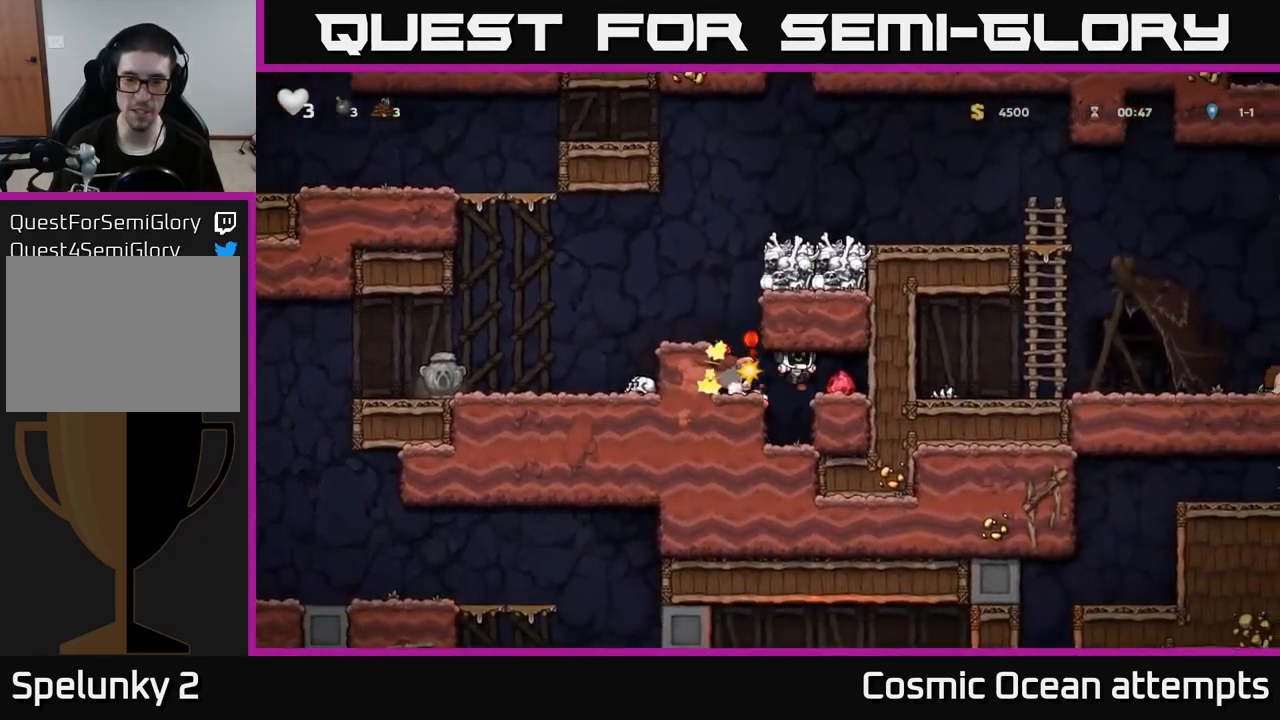
{"buttons": ["DPAD_LEFT"], "left_stick": "center", "right_stick": "center", "events": [[267, "DPAD_RIGHT", "up"], [350, "DPAD_LEFT", "down"], [350, "X", "down"], [483, "X", "up"]]}
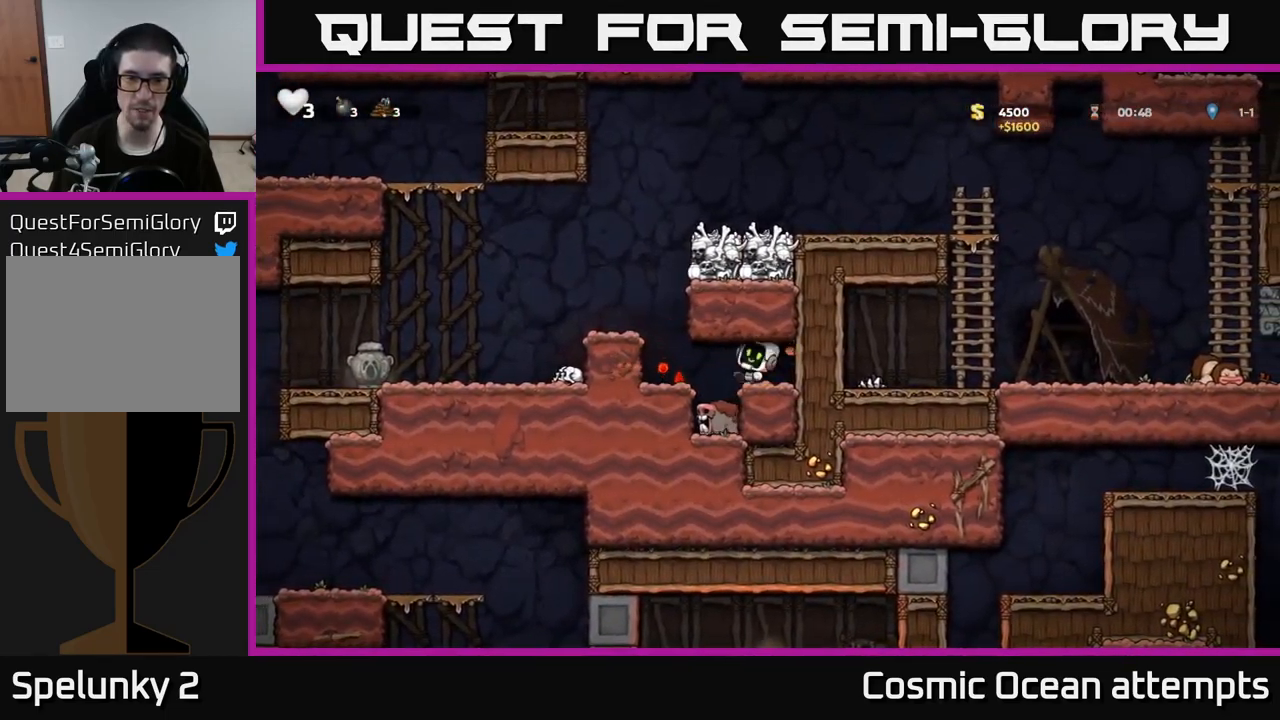
{"buttons": ["DPAD_LEFT"], "left_stick": "center", "right_stick": "center", "events": [[67, "DPAD_LEFT", "up"], [450, "DPAD_LEFT", "down"]]}
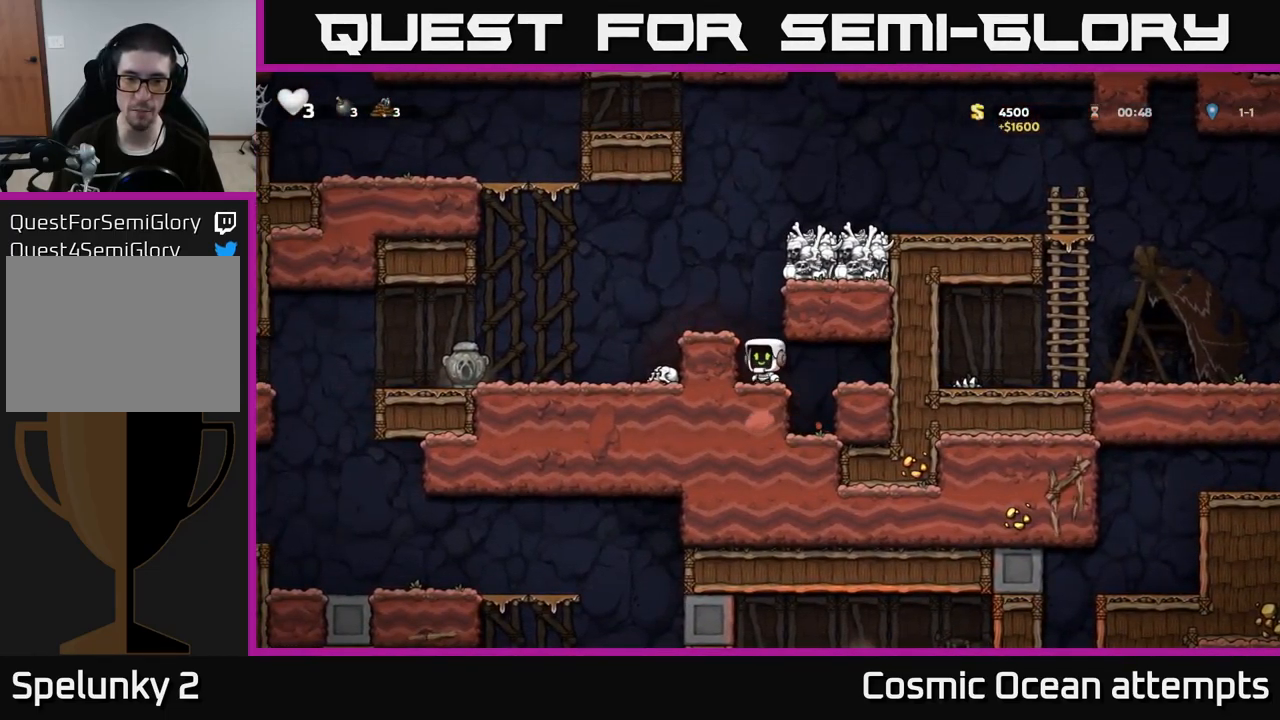
{"buttons": ["DPAD_LEFT"], "left_stick": "center", "right_stick": "center", "events": [[17, "A", "down"], [183, "A", "up"]]}
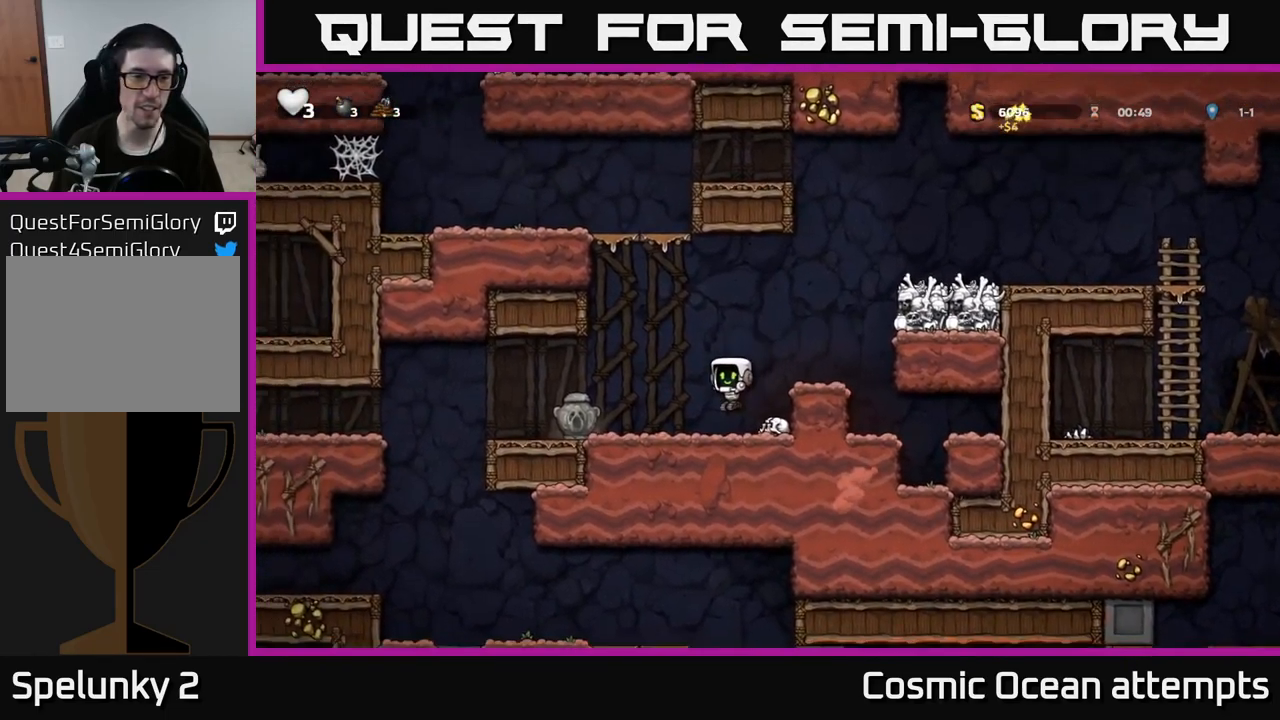
{"buttons": ["DPAD_LEFT"], "left_stick": "center", "right_stick": "center", "events": [[299, "DPAD_DOWN", "down"], [333, "DPAD_LEFT", "up"], [366, "X", "down"], [483, "DPAD_LEFT", "down"], [483, "X", "up"], [499, "DPAD_DOWN", "up"]]}
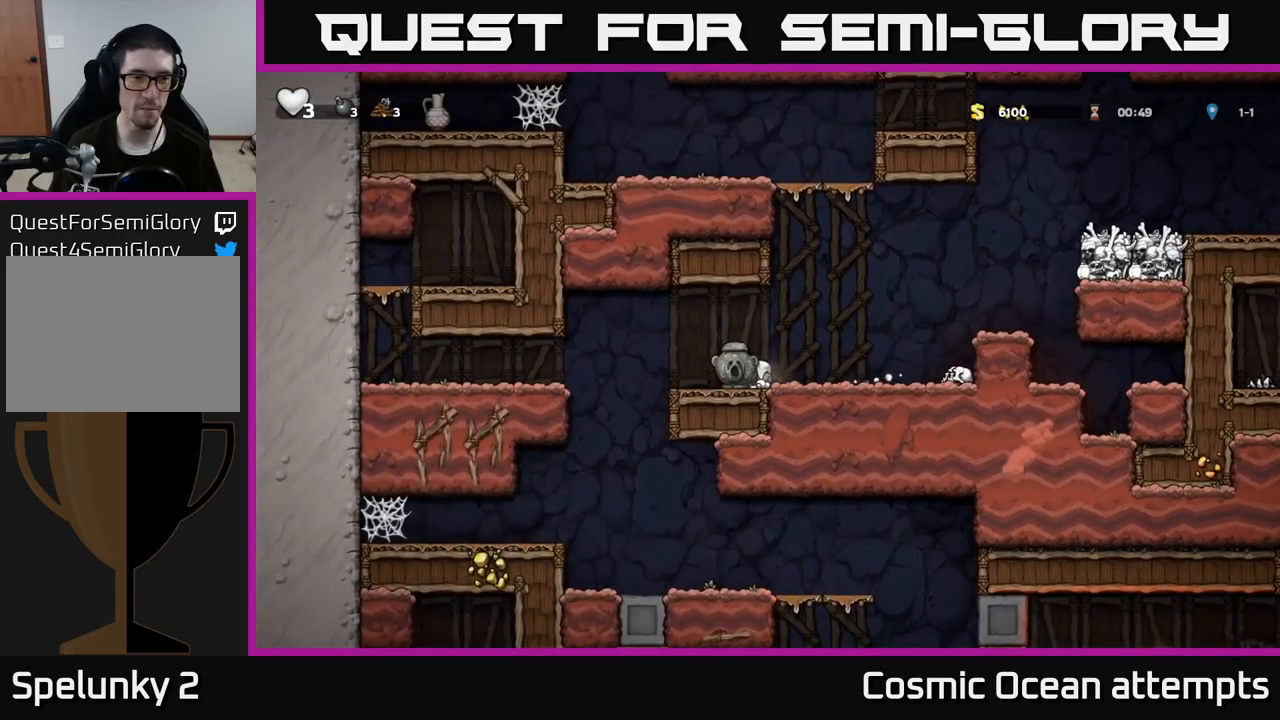
{"buttons": ["DPAD_LEFT"], "left_stick": "center", "right_stick": "center", "events": []}
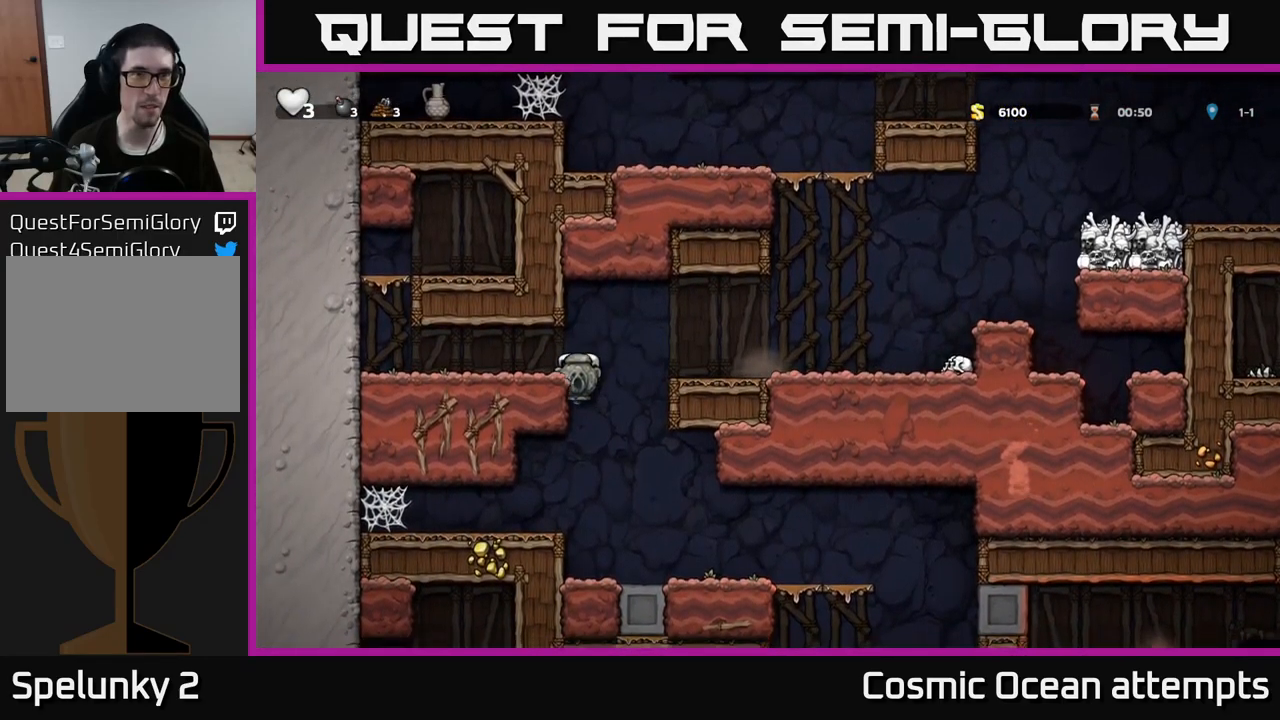
{"buttons": ["DPAD_RIGHT"], "left_stick": "center", "right_stick": "center", "events": [[17, "DPAD_DOWN", "down"], [50, "A", "down"], [167, "DPAD_LEFT", "up"], [217, "A", "up"], [217, "DPAD_DOWN", "up"], [417, "DPAD_RIGHT", "down"]]}
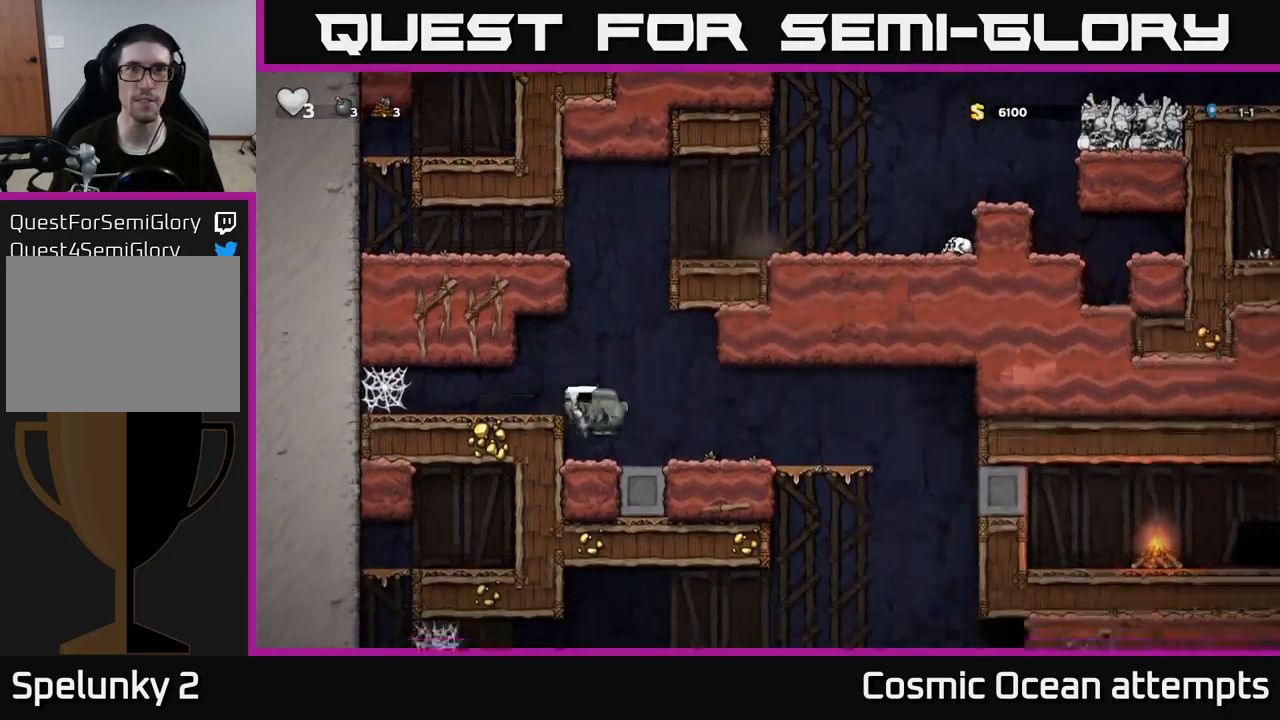
{"buttons": [], "left_stick": "center", "right_stick": "center", "events": [[250, "DPAD_RIGHT", "up"], [300, "DPAD_LEFT", "down"], [500, "DPAD_LEFT", "up"]]}
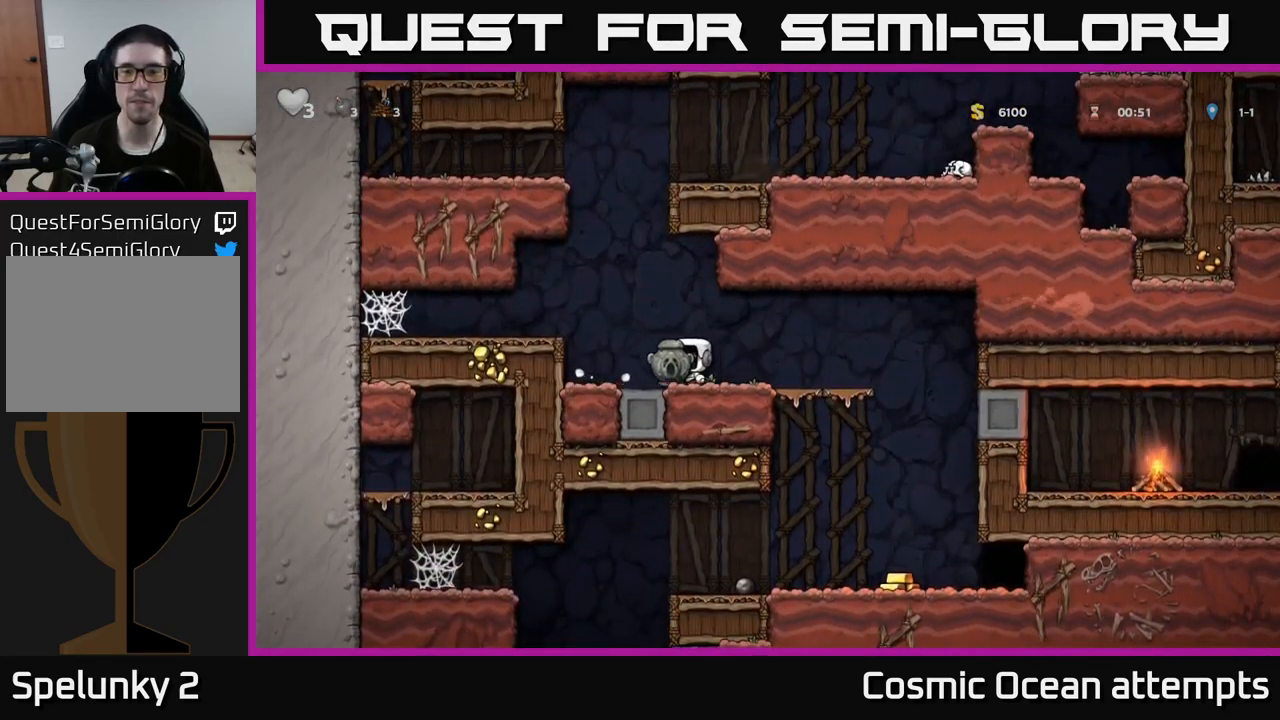
{"buttons": ["A", "DPAD_DOWN"], "left_stick": "center", "right_stick": "center", "events": [[33, "DPAD_RIGHT", "down"], [367, "DPAD_DOWN", "down"], [400, "DPAD_RIGHT", "up"], [433, "A", "down"]]}
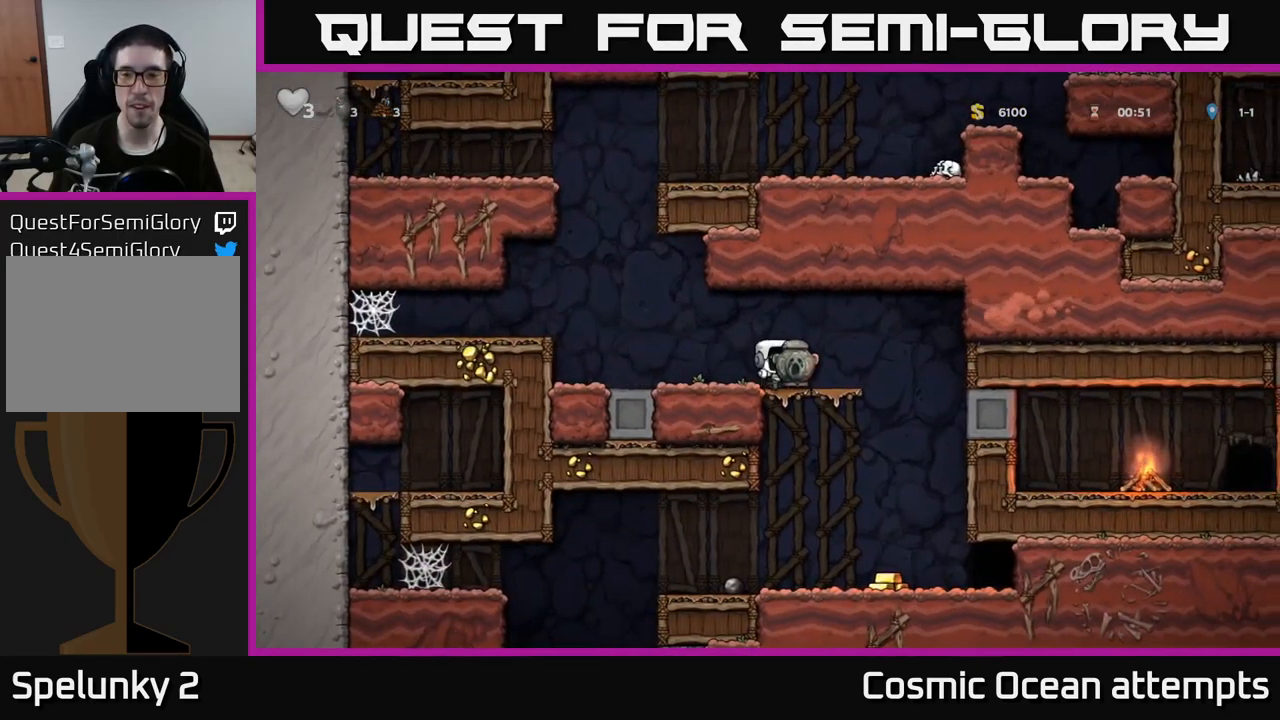
{"buttons": ["DPAD_RIGHT"], "left_stick": "center", "right_stick": "center", "events": [[17, "A", "up"], [33, "DPAD_DOWN", "up"], [233, "DPAD_RIGHT", "down"]]}
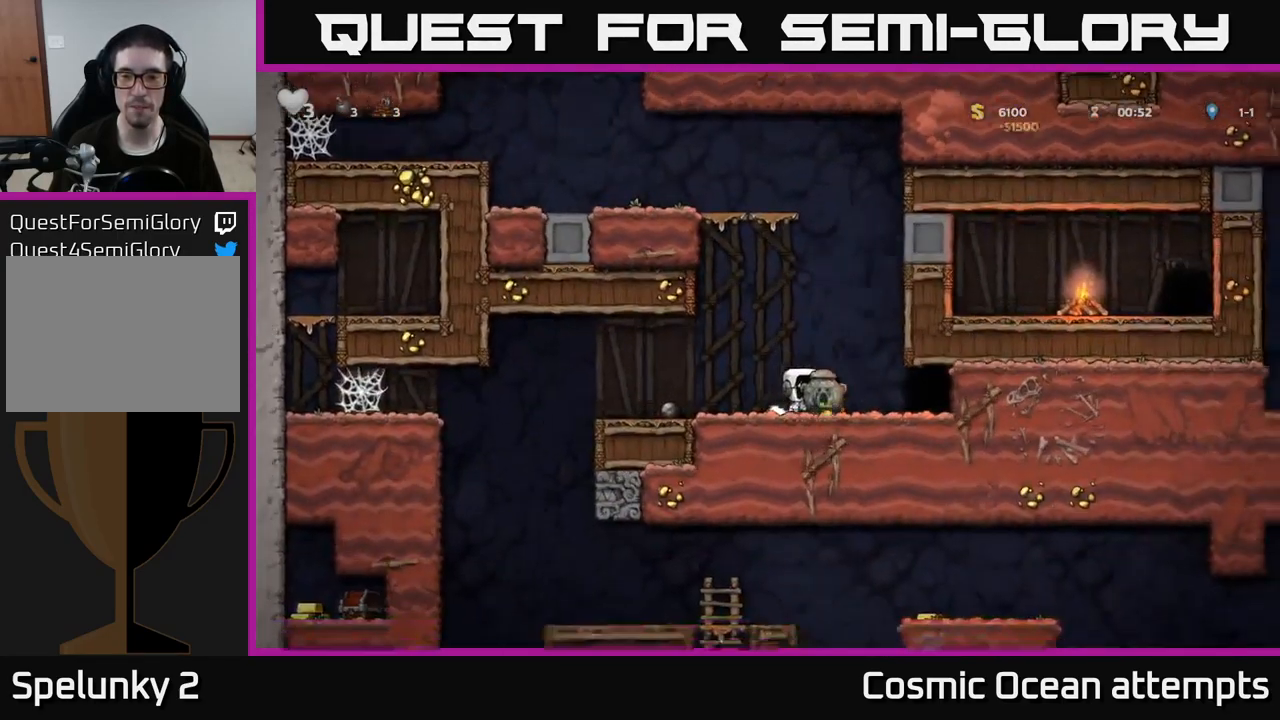
{"buttons": [], "left_stick": "center", "right_stick": "center", "events": [[167, "DPAD_RIGHT", "up"], [217, "L2", "down"], [333, "L2", "up"]]}
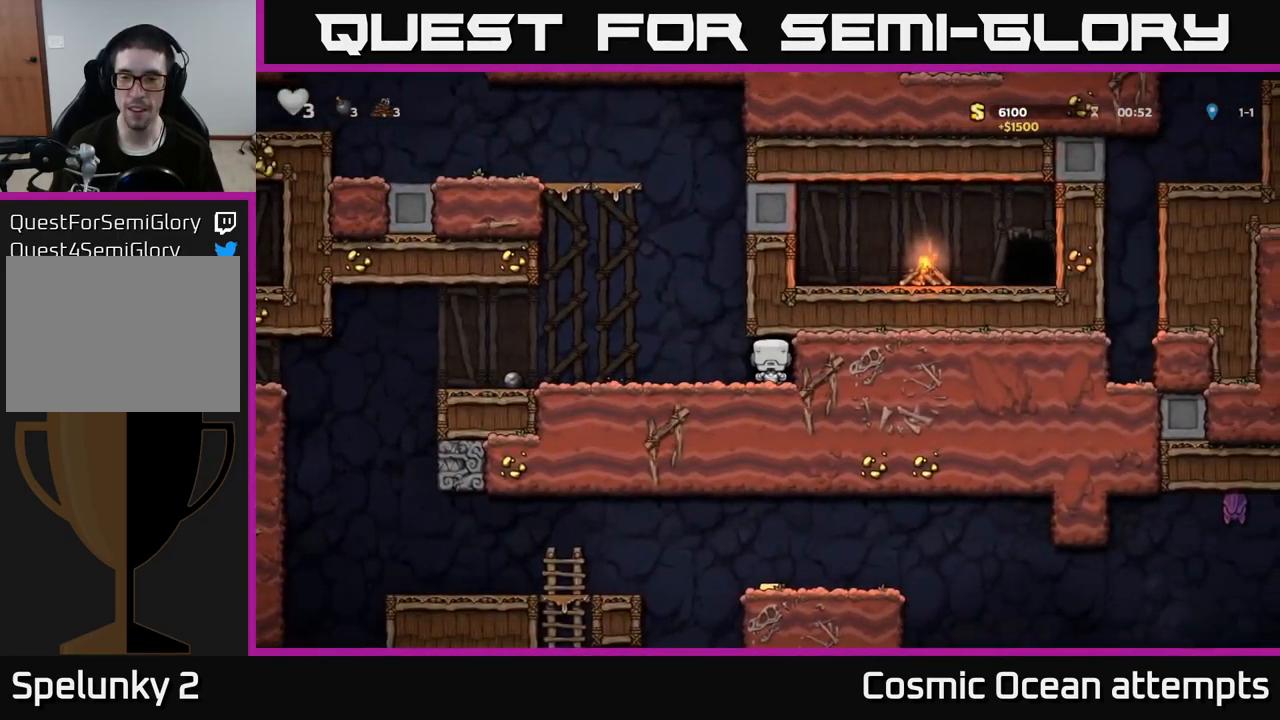
{"buttons": [], "left_stick": "center", "right_stick": "center", "events": [[33, "L2", "down"], [117, "L2", "up"]]}
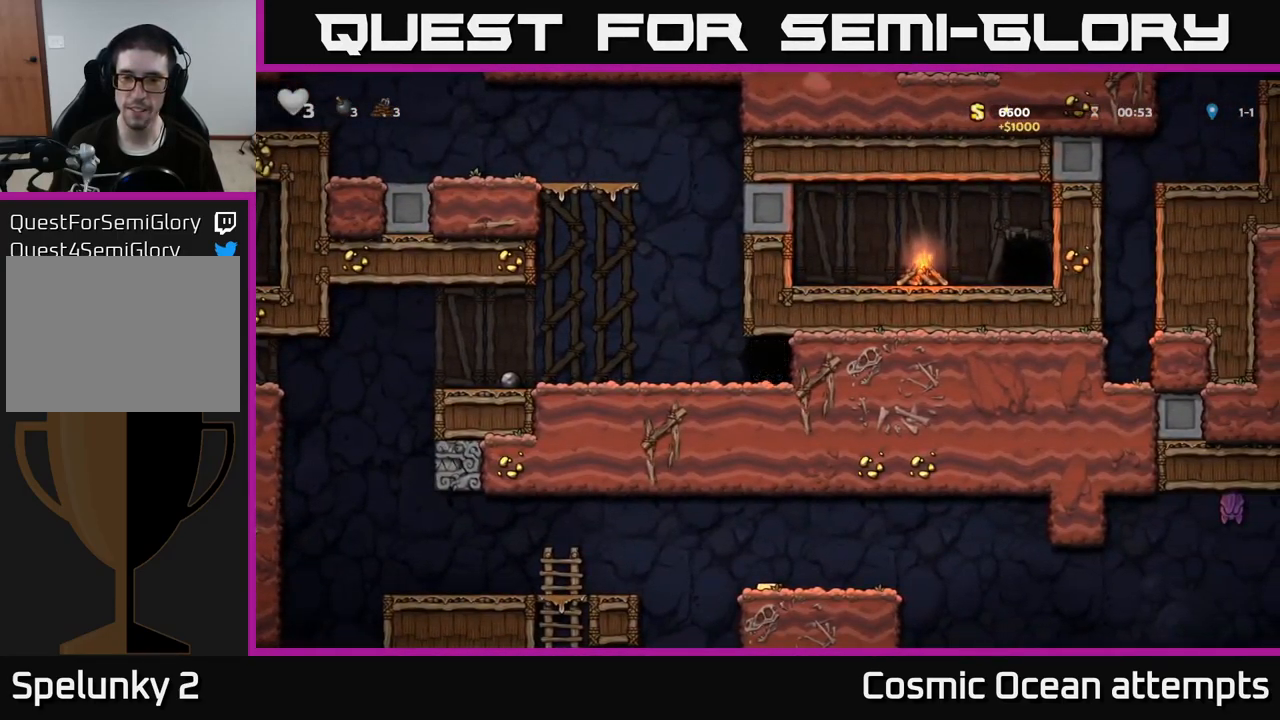
{"buttons": [], "left_stick": "center", "right_stick": "center", "events": []}
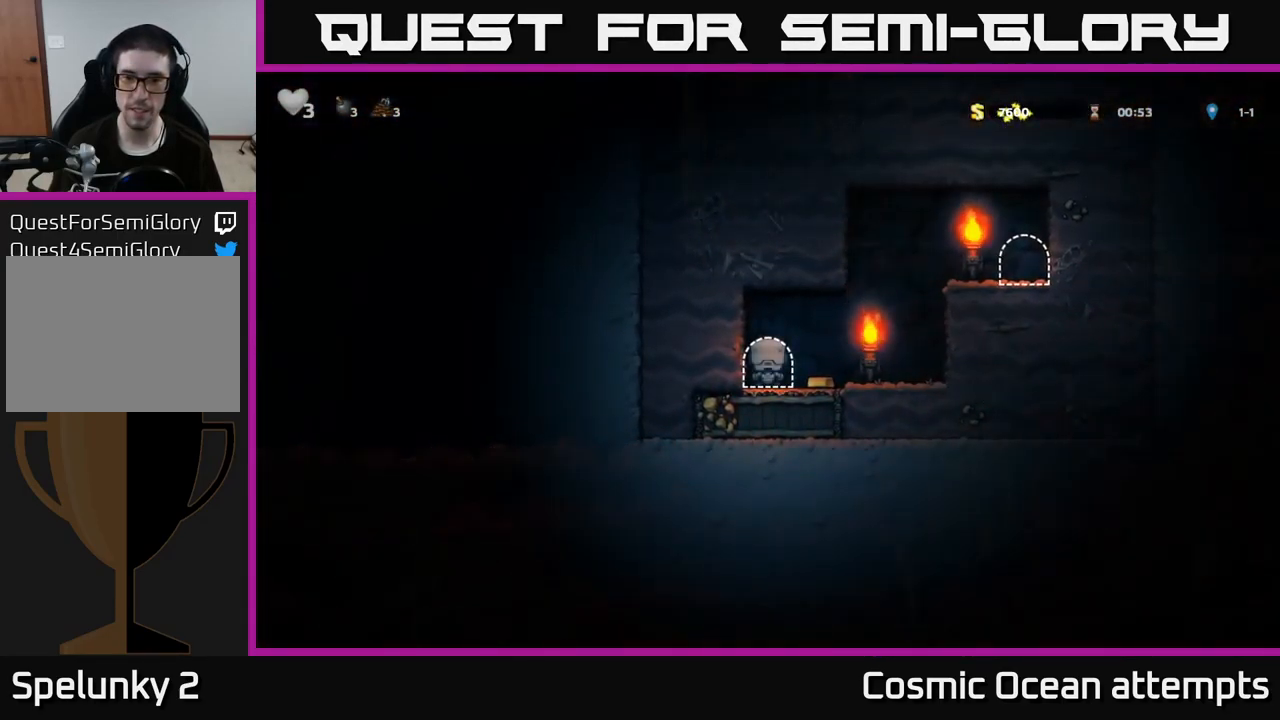
{"buttons": ["DPAD_LEFT"], "left_stick": "center", "right_stick": "center", "events": [[33, "DPAD_RIGHT", "down"], [317, "DPAD_RIGHT", "up"], [350, "DPAD_LEFT", "down"]]}
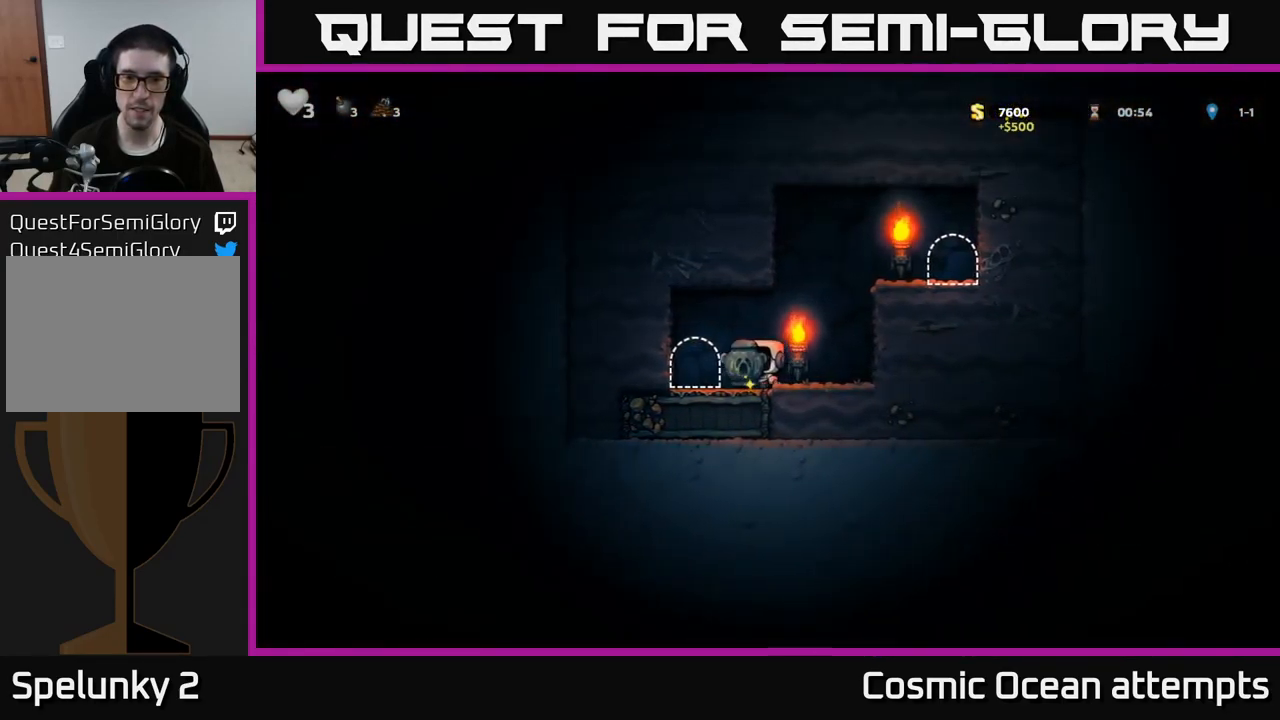
{"buttons": [], "left_stick": "center", "right_stick": "center", "events": [[83, "DPAD_LEFT", "up"], [150, "L2", "down"], [250, "L2", "up"]]}
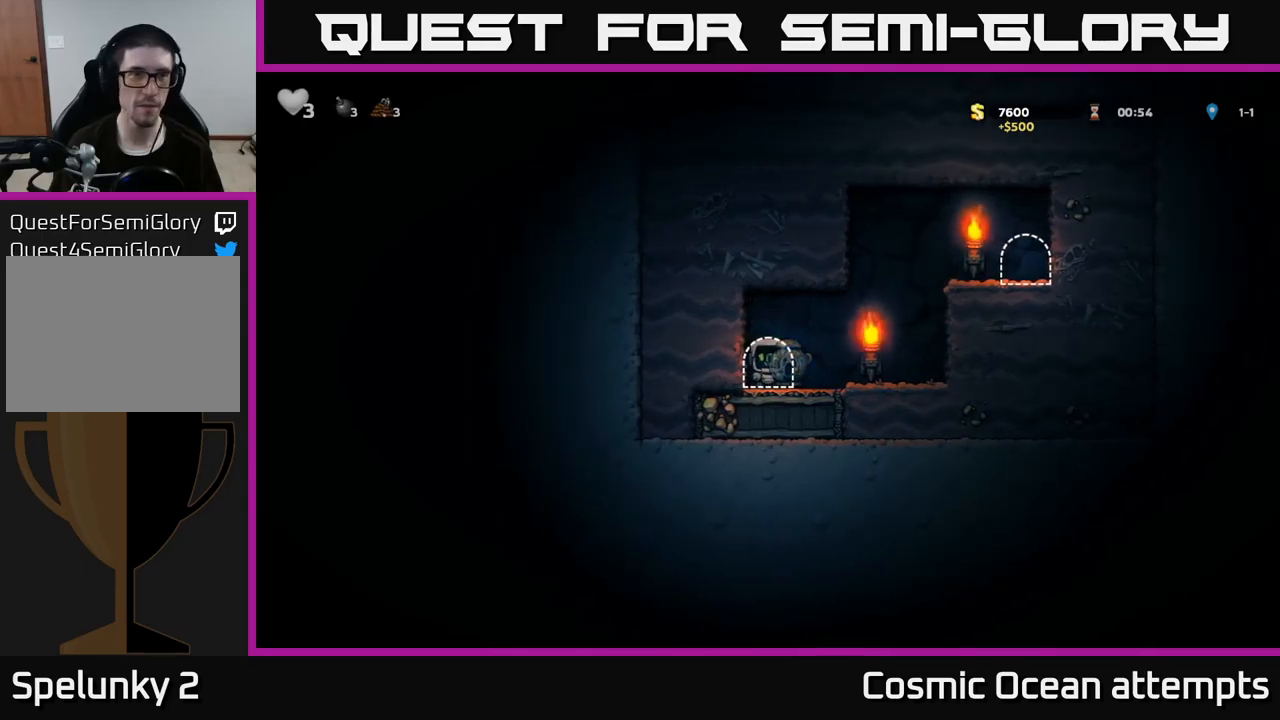
{"buttons": [], "left_stick": "center", "right_stick": "center", "events": []}
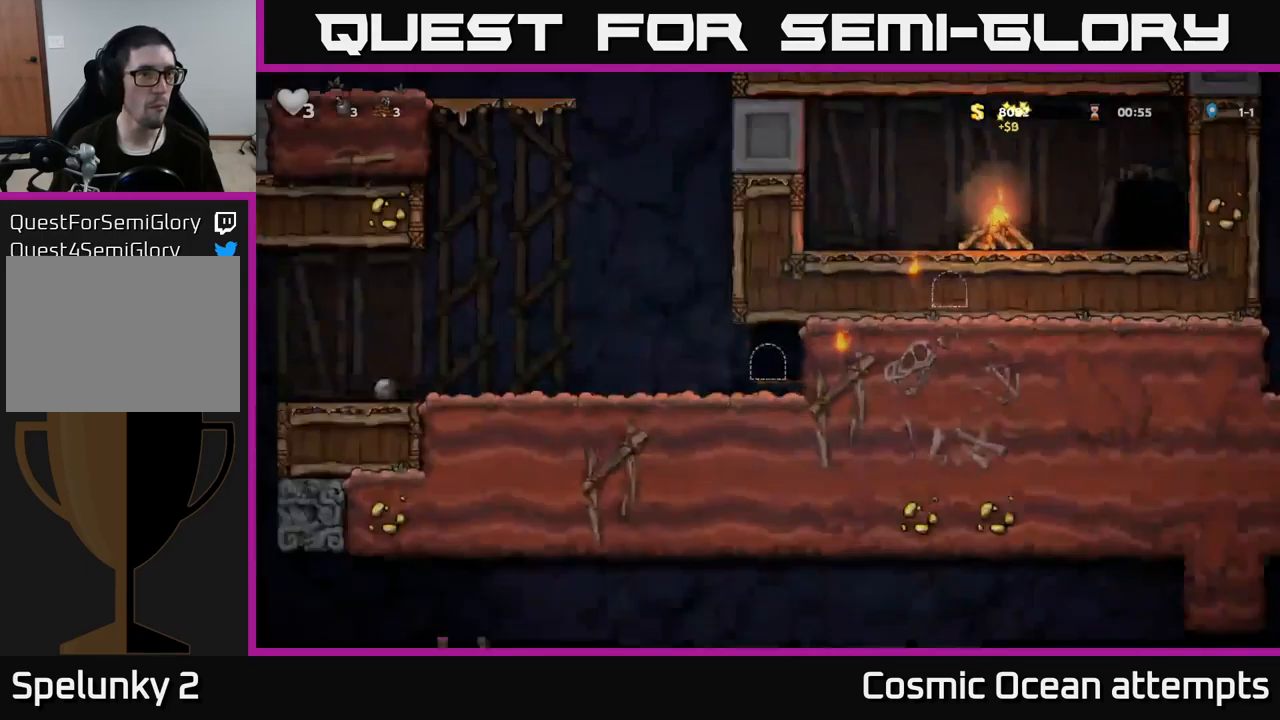
{"buttons": ["DPAD_LEFT"], "left_stick": "center", "right_stick": "center", "events": [[117, "DPAD_LEFT", "down"]]}
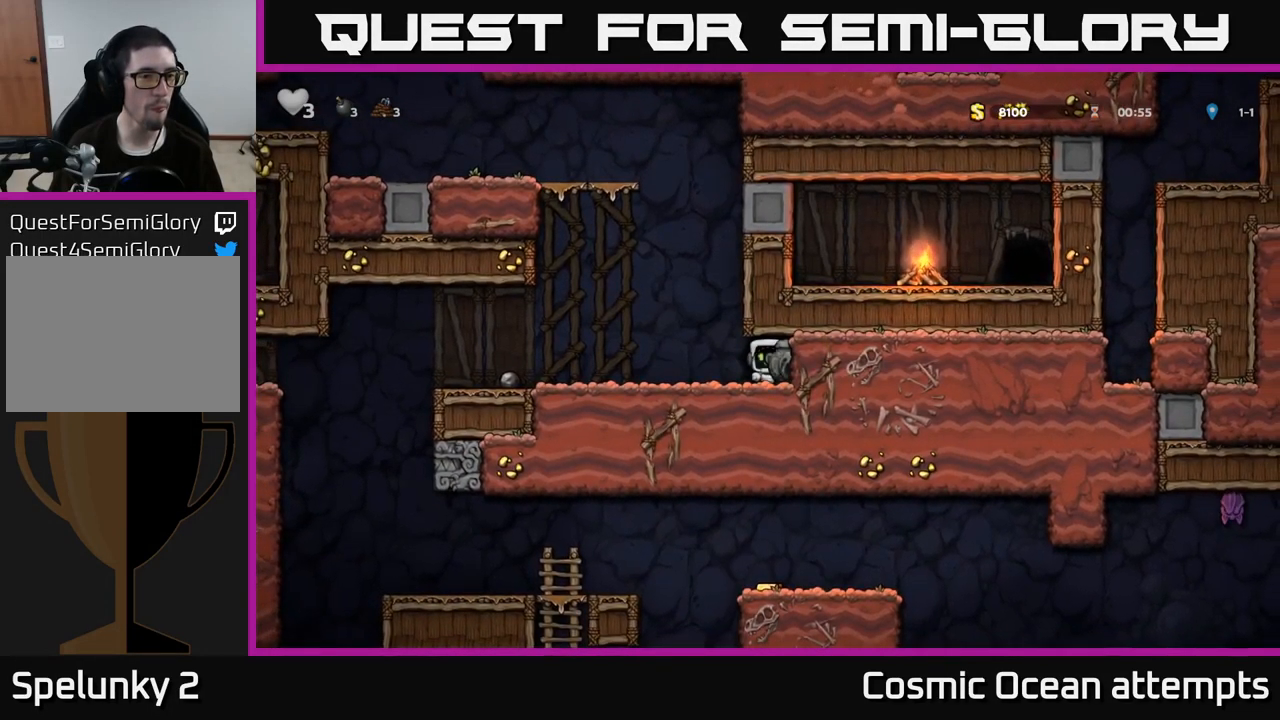
{"buttons": ["DPAD_DOWN"], "left_stick": "center", "right_stick": "center", "events": [[367, "DPAD_LEFT", "up"], [434, "DPAD_DOWN", "down"]]}
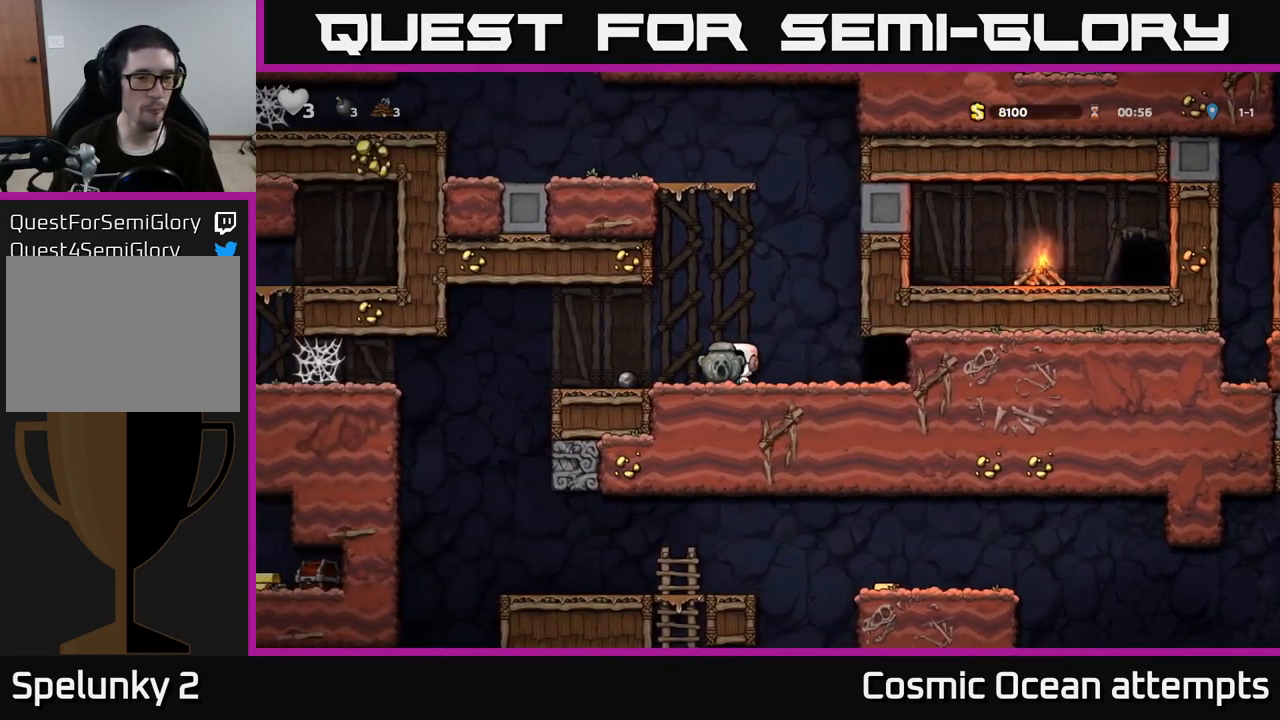
{"buttons": ["X", "DPAD_DOWN"], "left_stick": "center", "right_stick": "center", "events": [[34, "X", "down"], [100, "DPAD_DOWN", "up"], [100, "DPAD_LEFT", "down"], [134, "X", "up"], [400, "DPAD_DOWN", "down"], [434, "DPAD_LEFT", "up"], [500, "X", "down"]]}
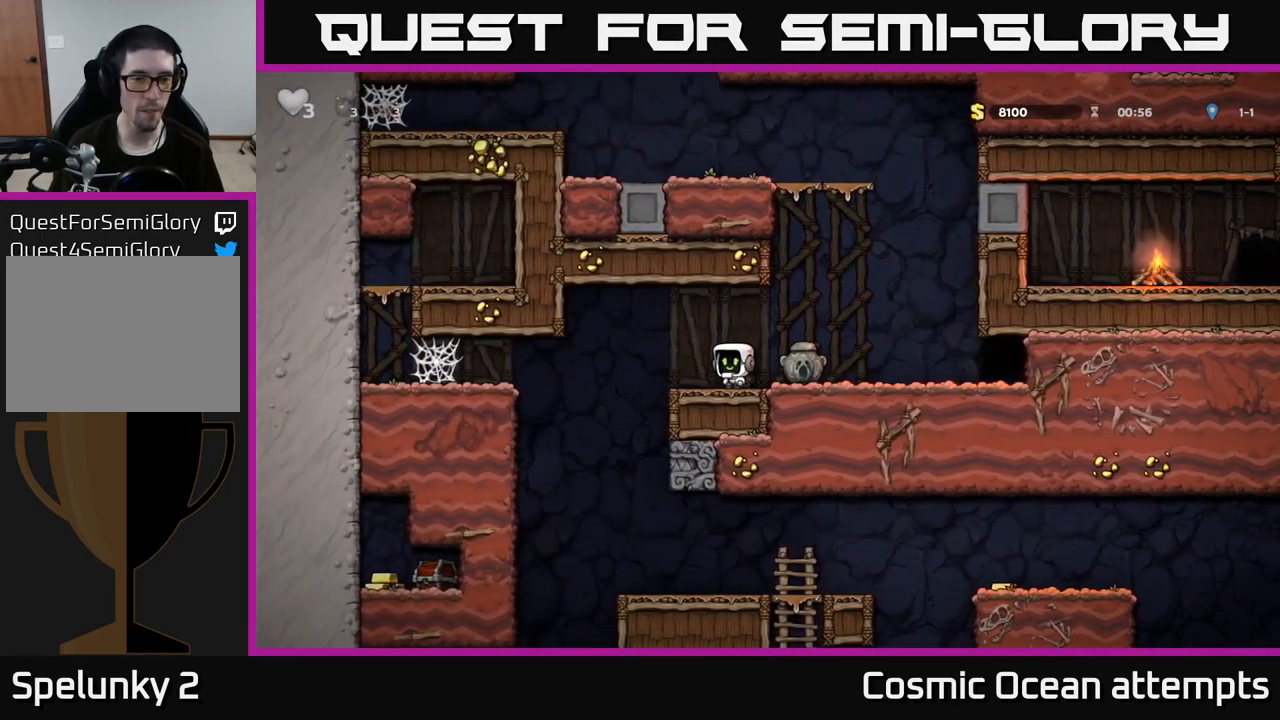
{"buttons": ["DPAD_DOWN"], "left_stick": "center", "right_stick": "center", "events": [[67, "X", "up"], [200, "A", "down"], [284, "A", "up"], [367, "X", "down"], [450, "X", "up"]]}
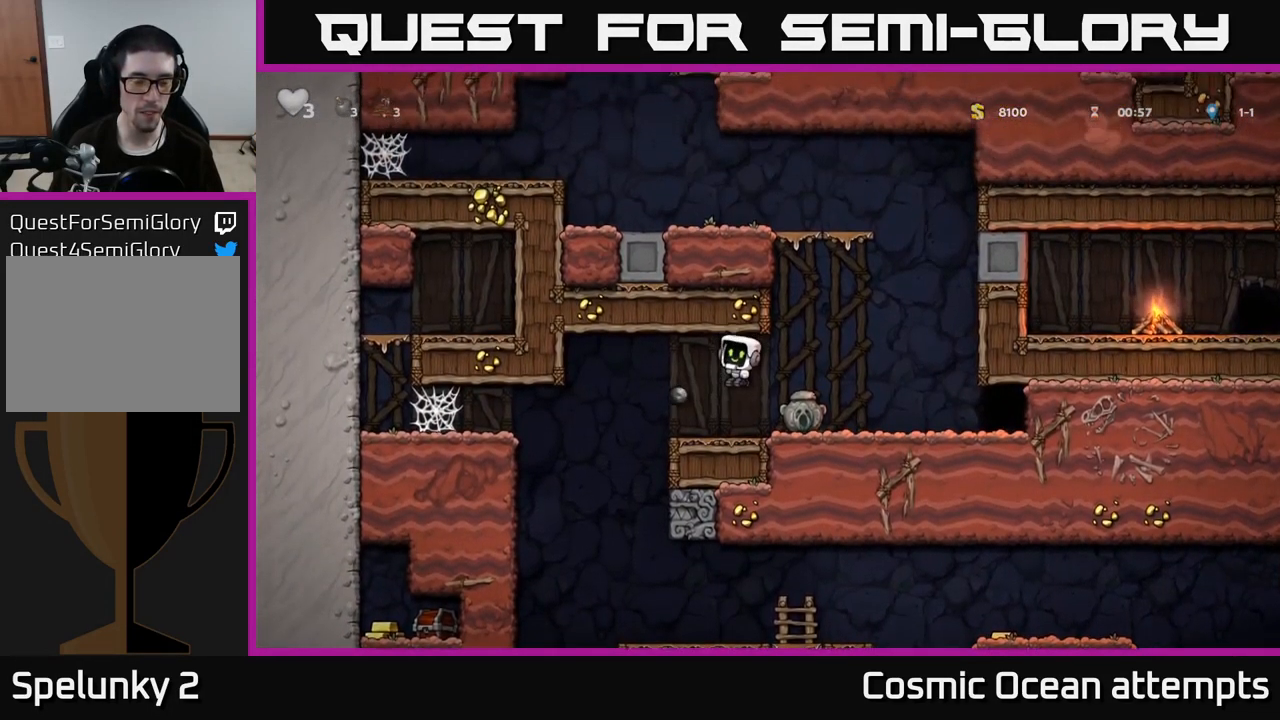
{"buttons": ["X", "DPAD_DOWN"], "left_stick": "center", "right_stick": "center", "events": [[67, "DPAD_DOWN", "up"], [200, "DPAD_RIGHT", "down"], [400, "DPAD_DOWN", "down"], [400, "DPAD_RIGHT", "up"], [450, "X", "down"]]}
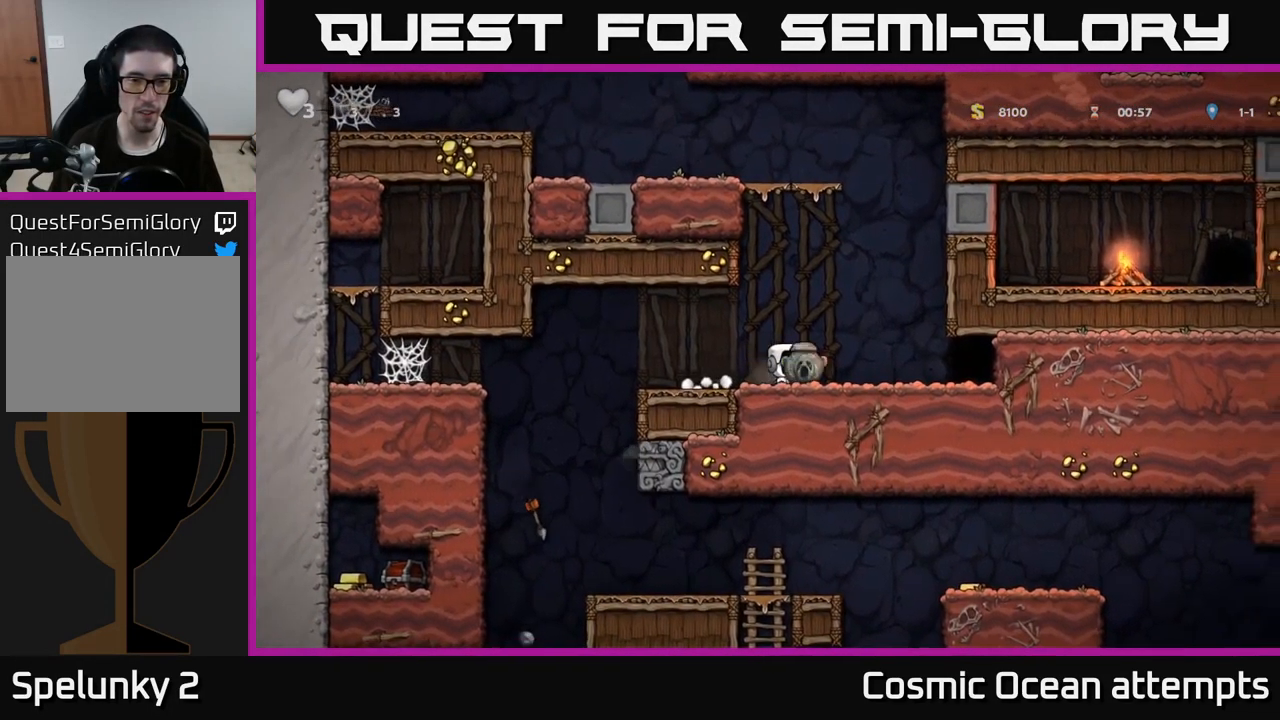
{"buttons": ["DPAD_RIGHT"], "left_stick": "center", "right_stick": "center", "events": [[17, "DPAD_LEFT", "down"], [17, "X", "up"], [34, "DPAD_DOWN", "up"], [450, "DPAD_LEFT", "up"], [484, "DPAD_RIGHT", "down"]]}
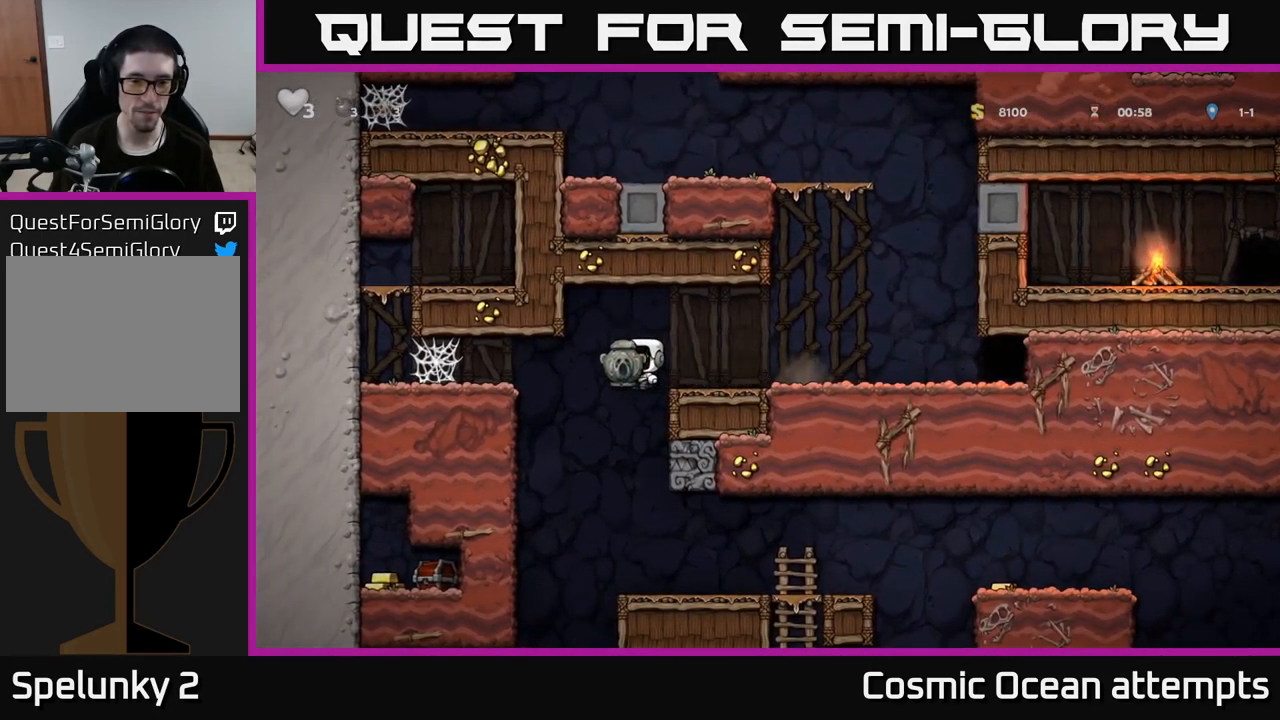
{"buttons": [], "left_stick": "center", "right_stick": "center", "events": [[200, "DPAD_DOWN", "down"], [234, "DPAD_RIGHT", "up"], [284, "A", "down"], [300, "DPAD_DOWN", "up"], [350, "A", "up"]]}
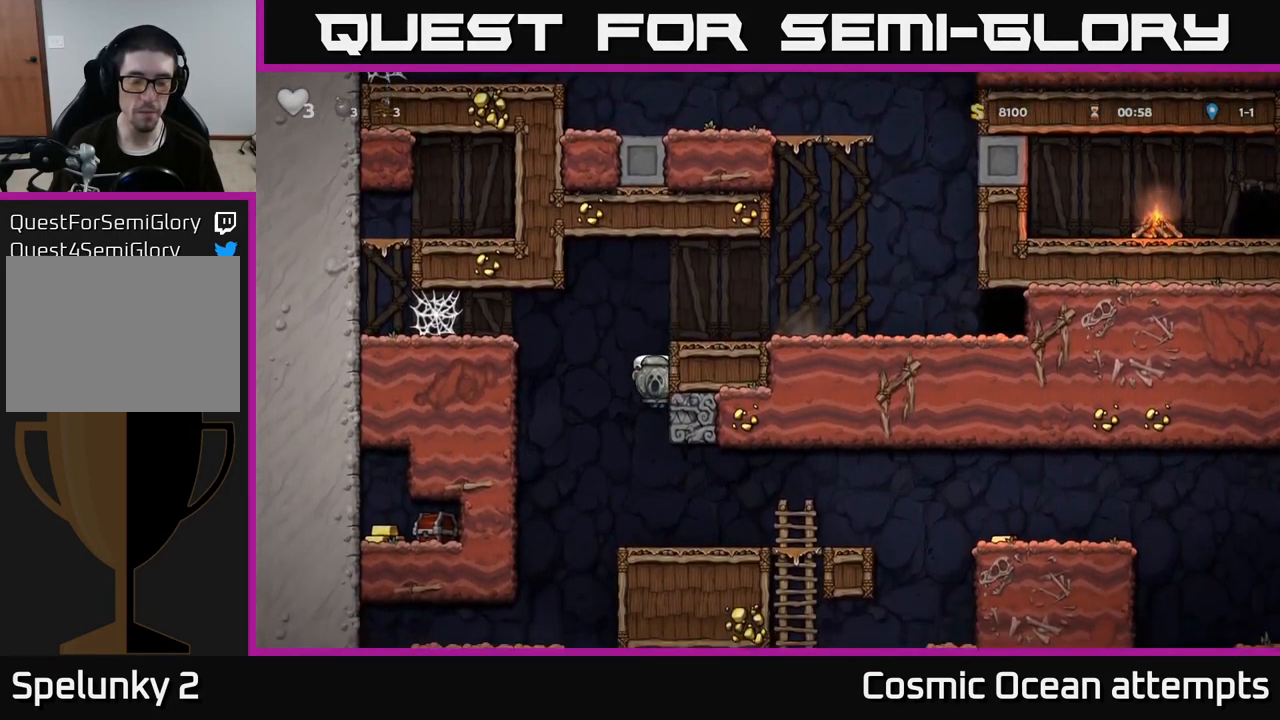
{"buttons": ["DPAD_DOWN"], "left_stick": "center", "right_stick": "center", "events": [[200, "DPAD_RIGHT", "down"], [484, "DPAD_DOWN", "down"], [500, "DPAD_RIGHT", "up"]]}
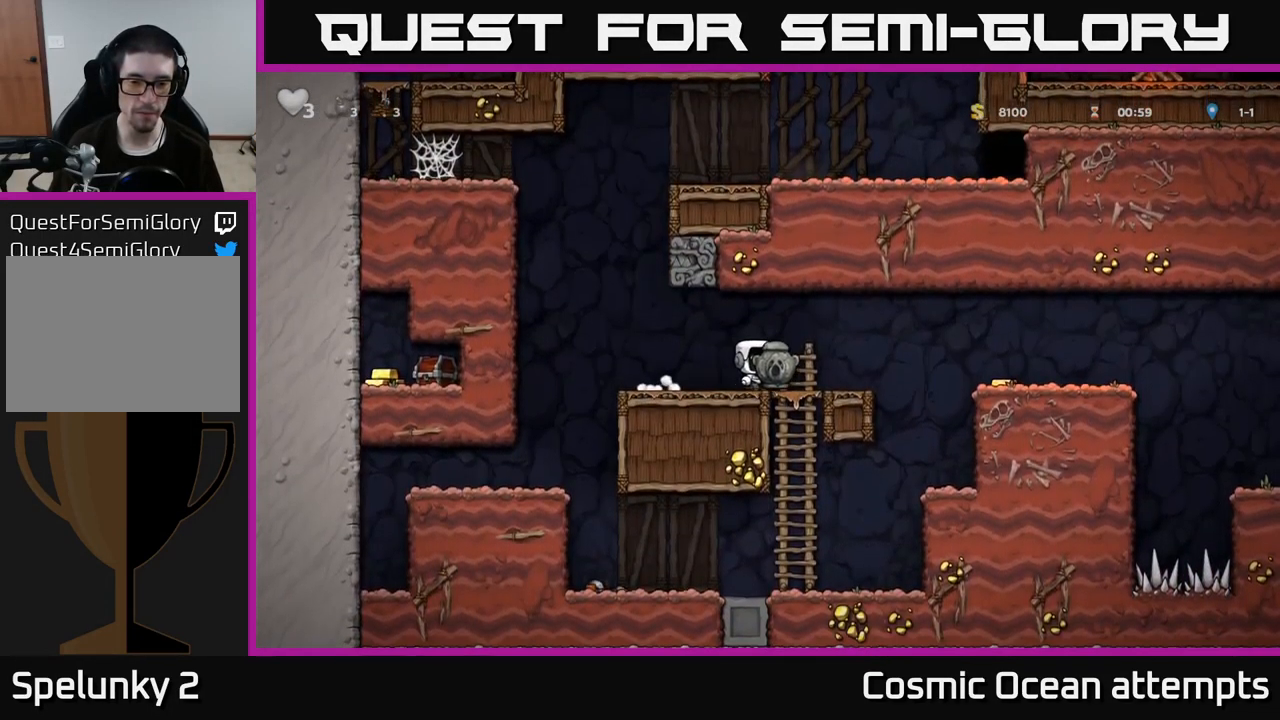
{"buttons": ["A", "DPAD_UP"], "left_stick": "center", "right_stick": "center", "events": [[67, "A", "down"], [117, "DPAD_DOWN", "up"], [150, "A", "up"], [217, "DPAD_RIGHT", "down"], [251, "DPAD_UP", "down"], [284, "DPAD_RIGHT", "up"], [317, "A", "down"]]}
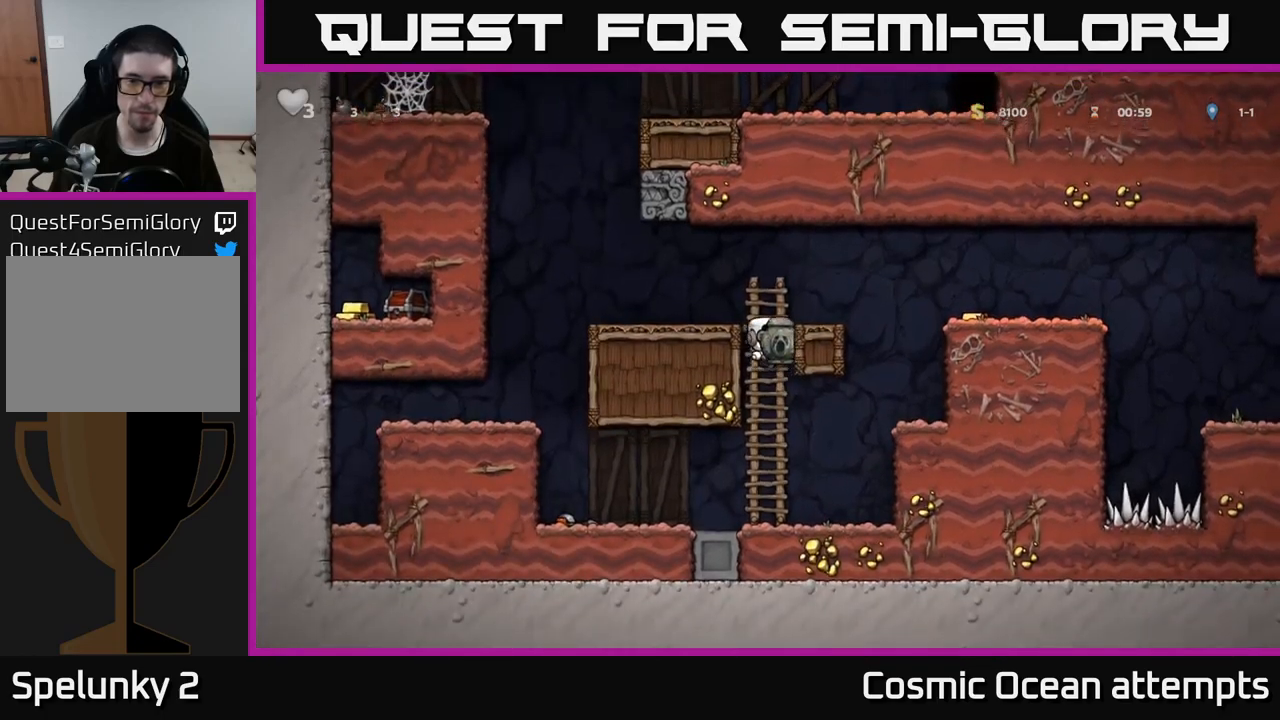
{"buttons": ["A", "DPAD_RIGHT"], "left_stick": "center", "right_stick": "center", "events": [[17, "A", "up"], [67, "DPAD_UP", "up"], [117, "DPAD_RIGHT", "down"], [233, "A", "down"]]}
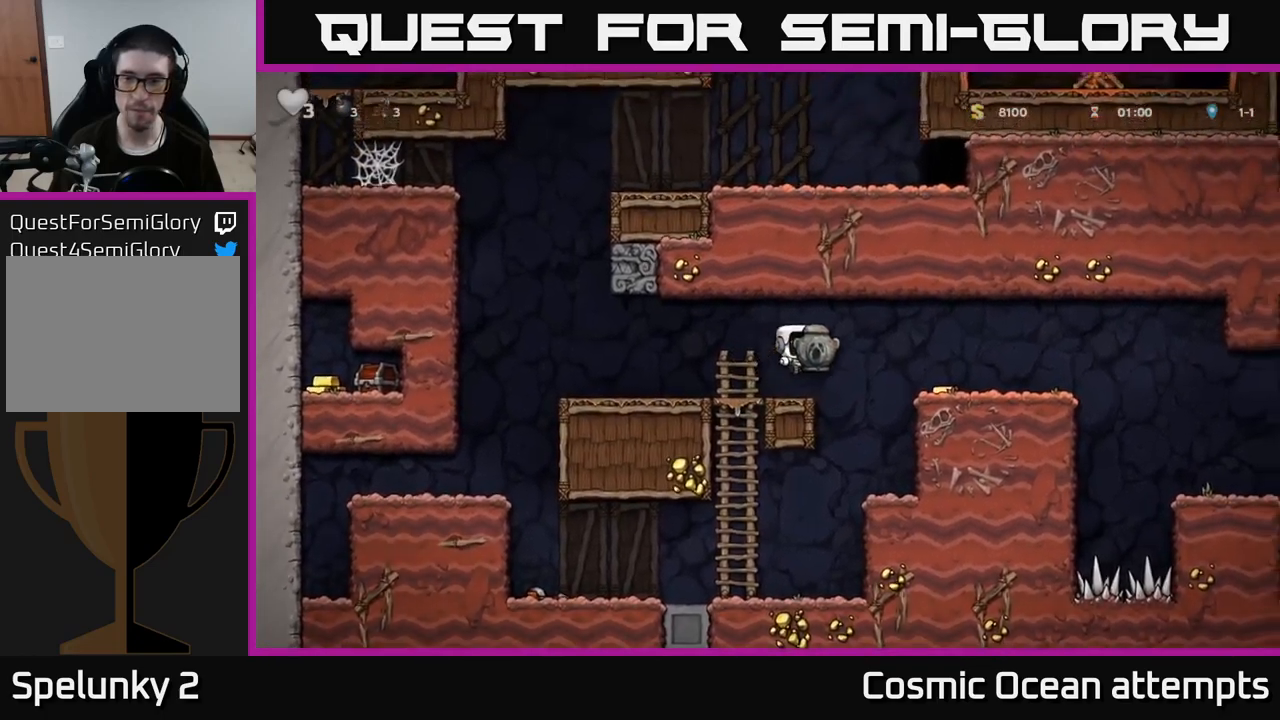
{"buttons": ["A", "DPAD_RIGHT"], "left_stick": "center", "right_stick": "center", "events": [[17, "A", "up"], [450, "A", "down"]]}
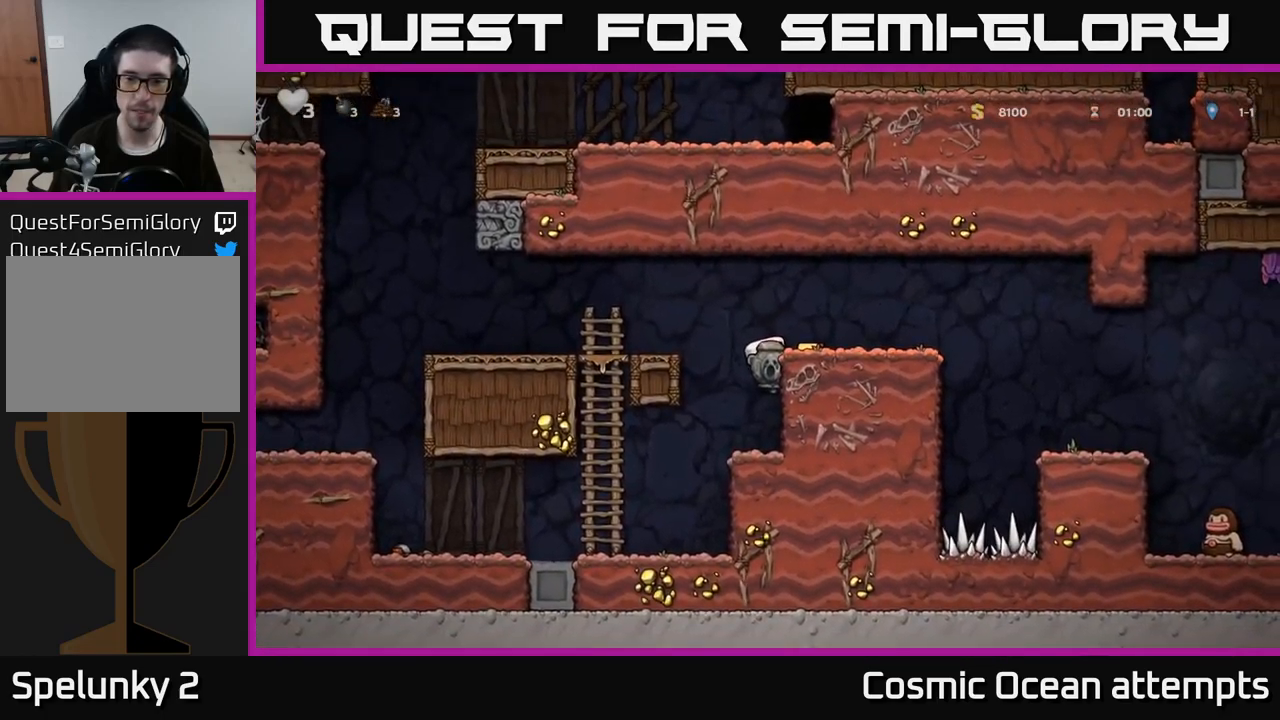
{"buttons": ["DPAD_RIGHT"], "left_stick": "center", "right_stick": "center", "events": [[67, "A", "up"], [133, "DPAD_RIGHT", "up"], [400, "DPAD_RIGHT", "down"]]}